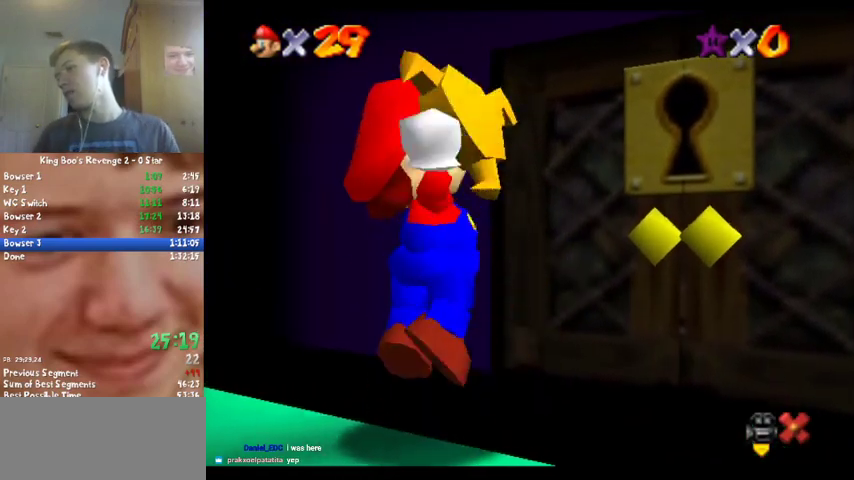
Gameplay with a controller (Nintendo layout); each line is a JSON object with the inputs held at the frame after it. "events" lists button and stick changes between this image and that frame as [ms after this image, input, new state], when the widget could be followed in between. Not read: L3 R3.
{"buttons": [], "left_stick": "center", "events": []}
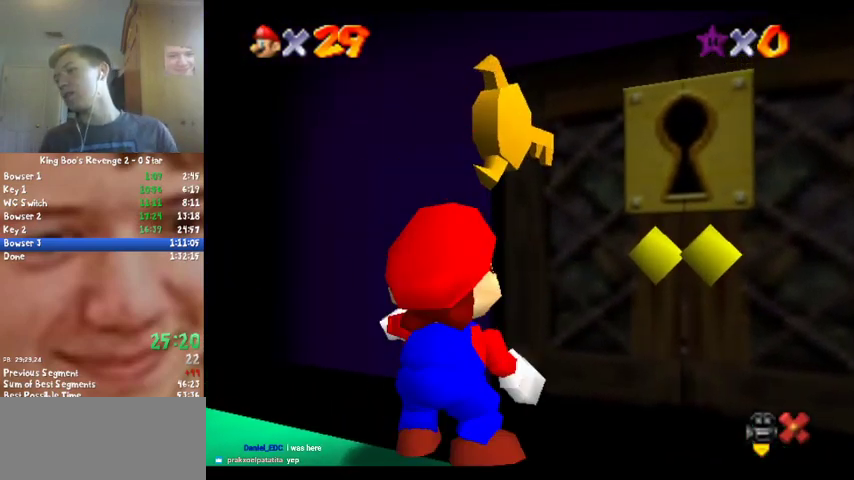
{"buttons": [], "left_stick": "center", "events": []}
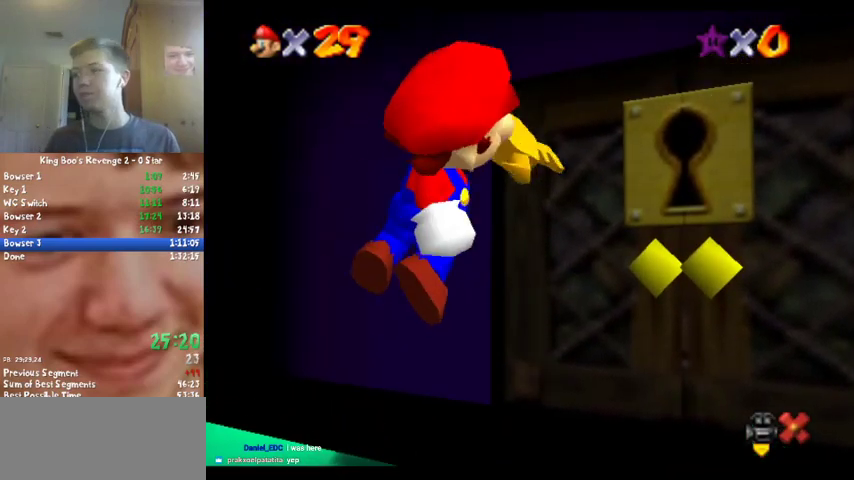
{"buttons": [], "left_stick": "up", "events": [[200, "left_stick", "up"]]}
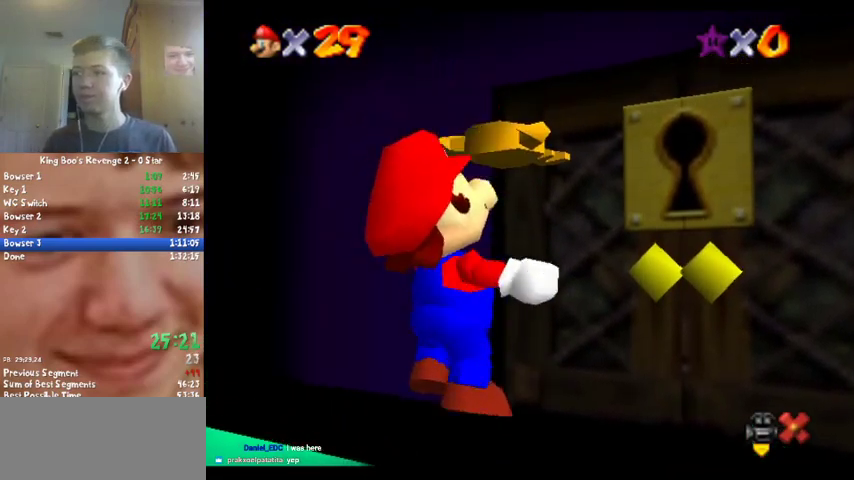
{"buttons": [], "left_stick": "up", "events": []}
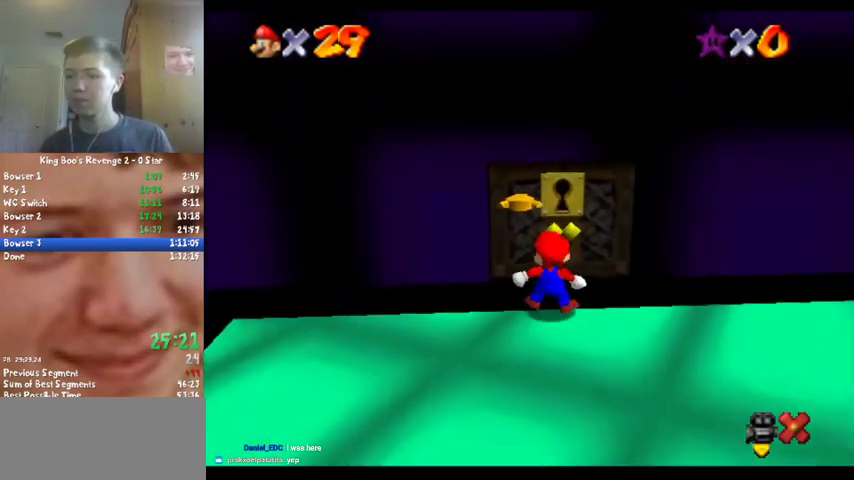
{"buttons": [], "left_stick": "up-left", "events": [[400, "left_stick", "up-left"]]}
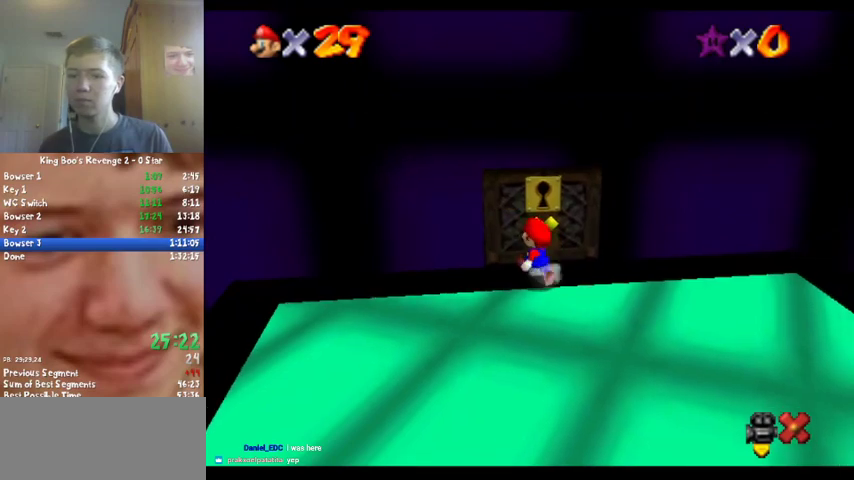
{"buttons": [], "left_stick": "up", "events": [[400, "left_stick", "up"]]}